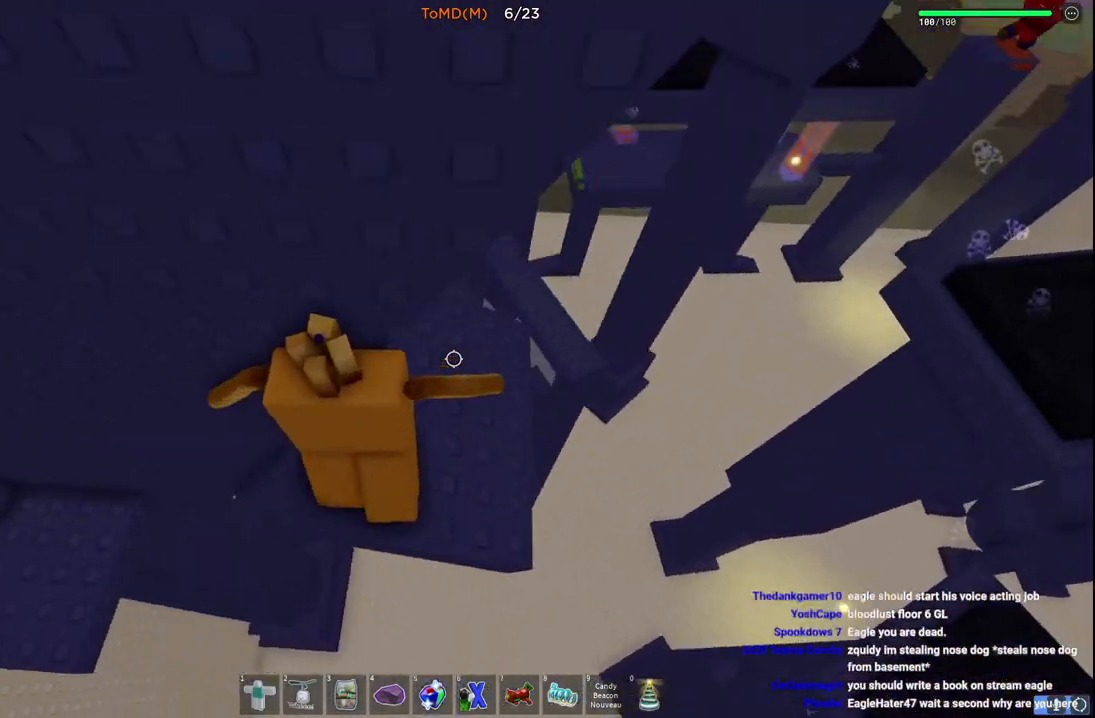
Gameplay with keyboard; each line is a JSON object with the keys held at the frame after it. "events" lists presses ("down") and releases ("up") of "a", "ctrl", "d", "e", "q", "s", "shift", "space" and "w" between this image and that frame as [ms after this image, input, new state], when the widget could be followed in between. No other keys are recorded. Mouse input is not recorded.
{"keys": [], "events": [[417, "d", "up"], [433, "w", "up"]]}
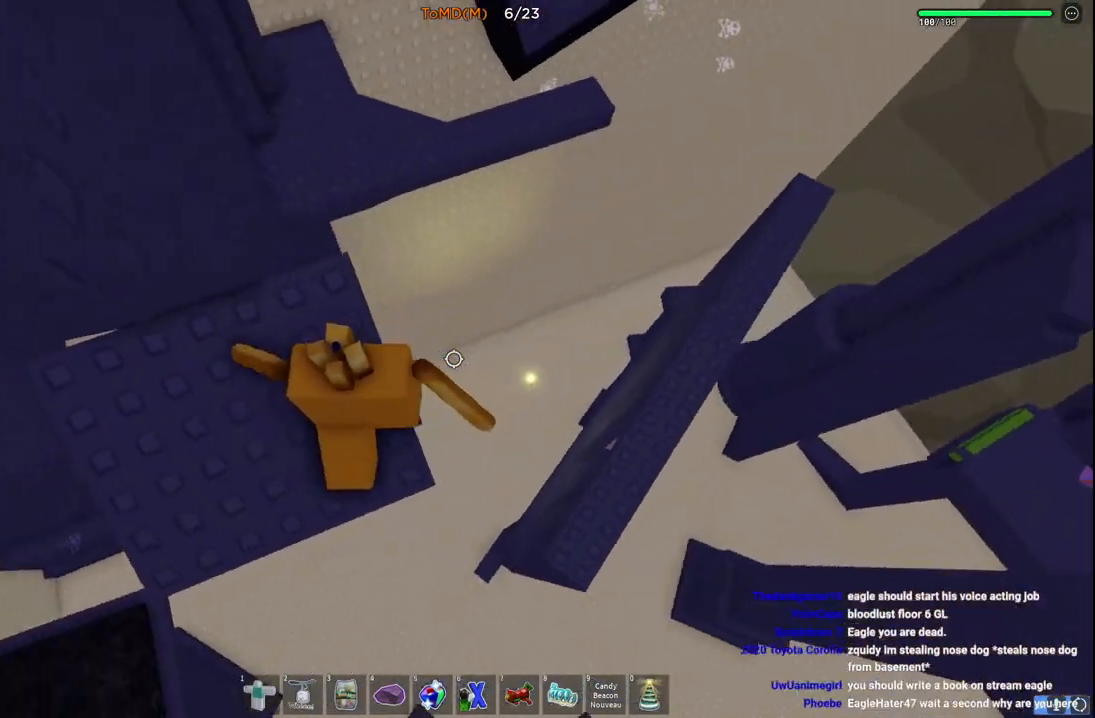
{"keys": ["space", "w"], "events": [[133, "w", "down"], [400, "space", "down"]]}
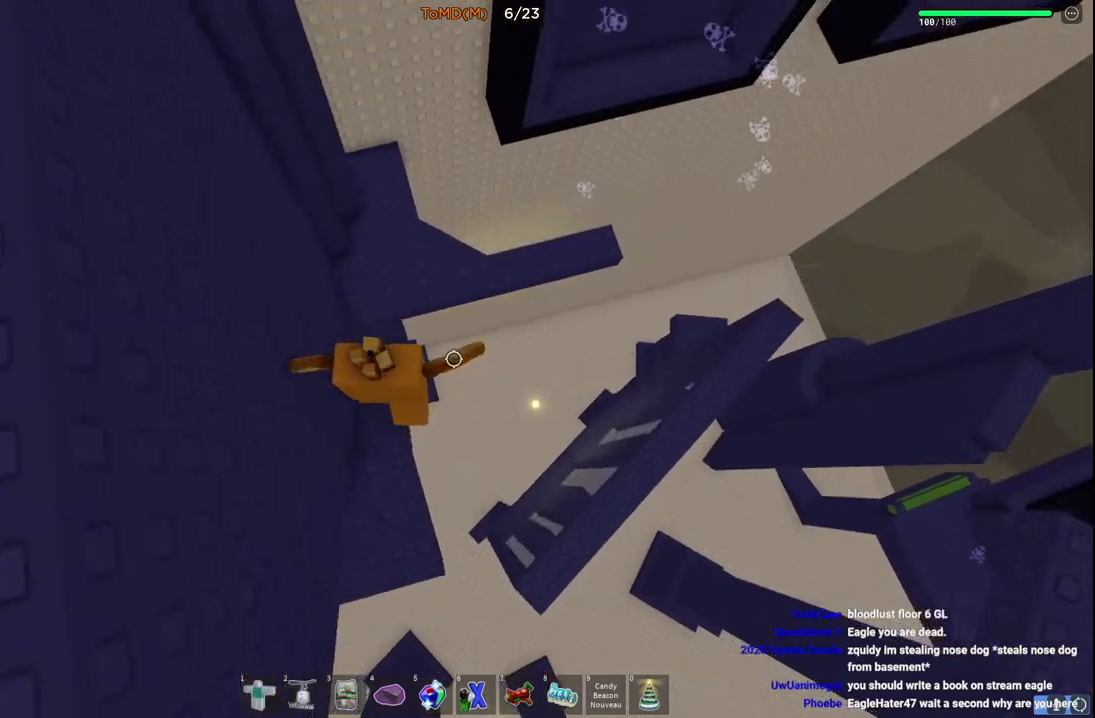
{"keys": ["w"], "events": [[117, "space", "up"]]}
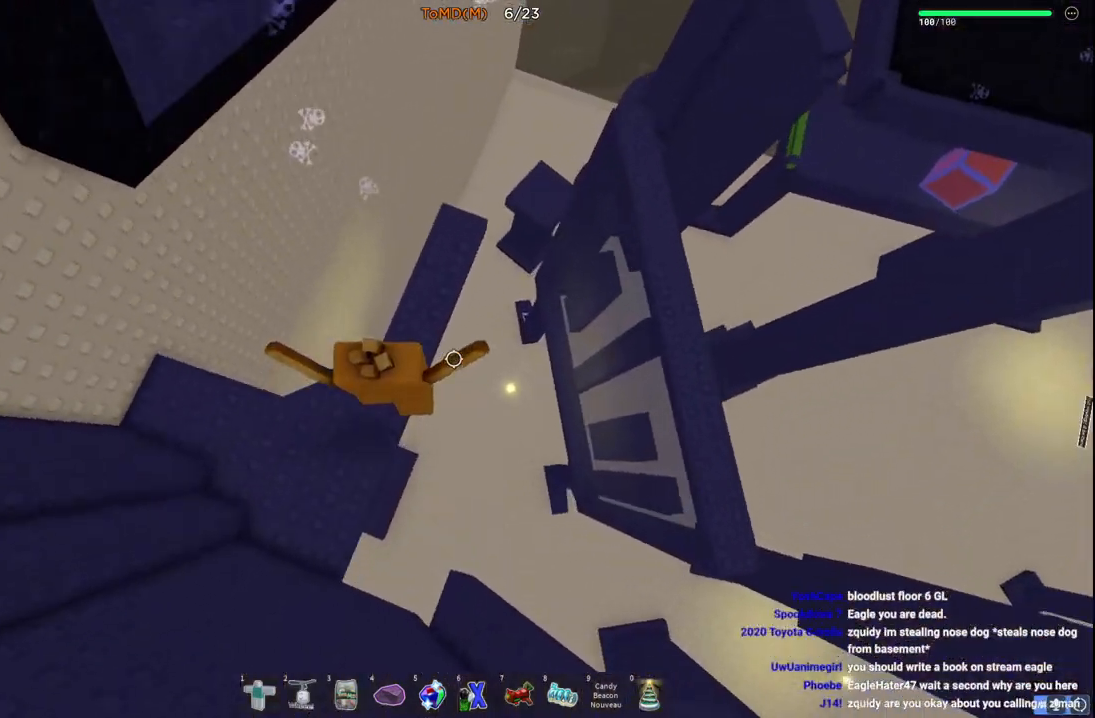
{"keys": ["space", "w"], "events": [[417, "space", "down"]]}
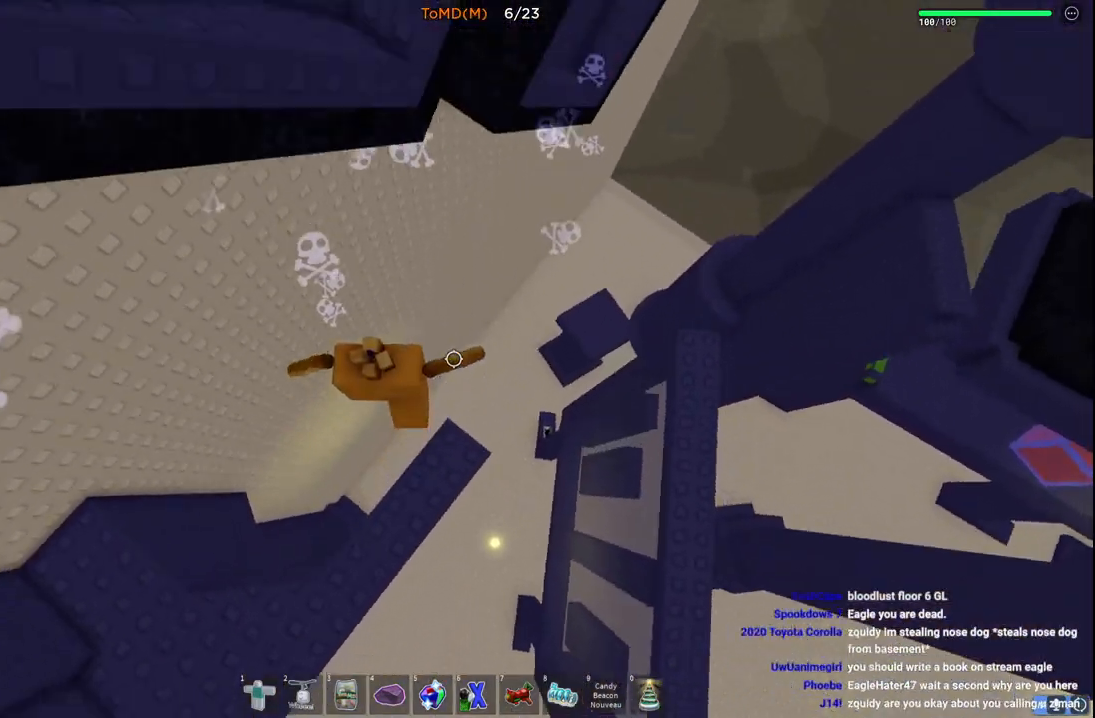
{"keys": ["d", "w"], "events": [[50, "d", "down"], [133, "space", "up"]]}
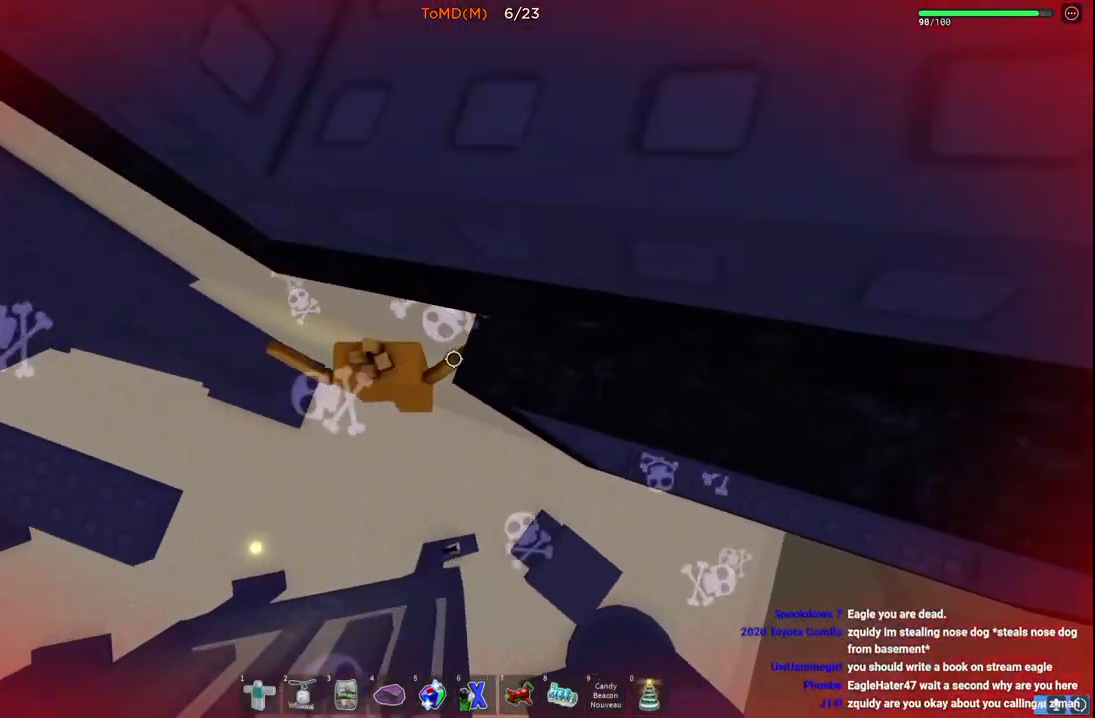
{"keys": ["d", "w"], "events": []}
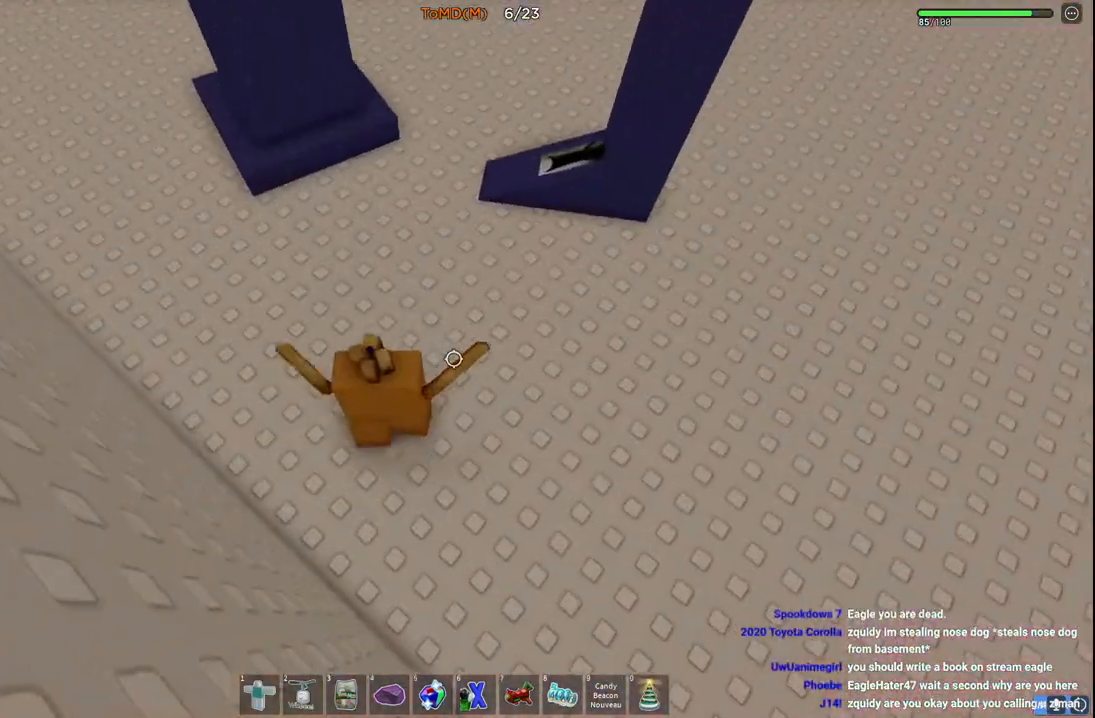
{"keys": ["space", "w"], "events": [[183, "space", "down"], [267, "d", "up"]]}
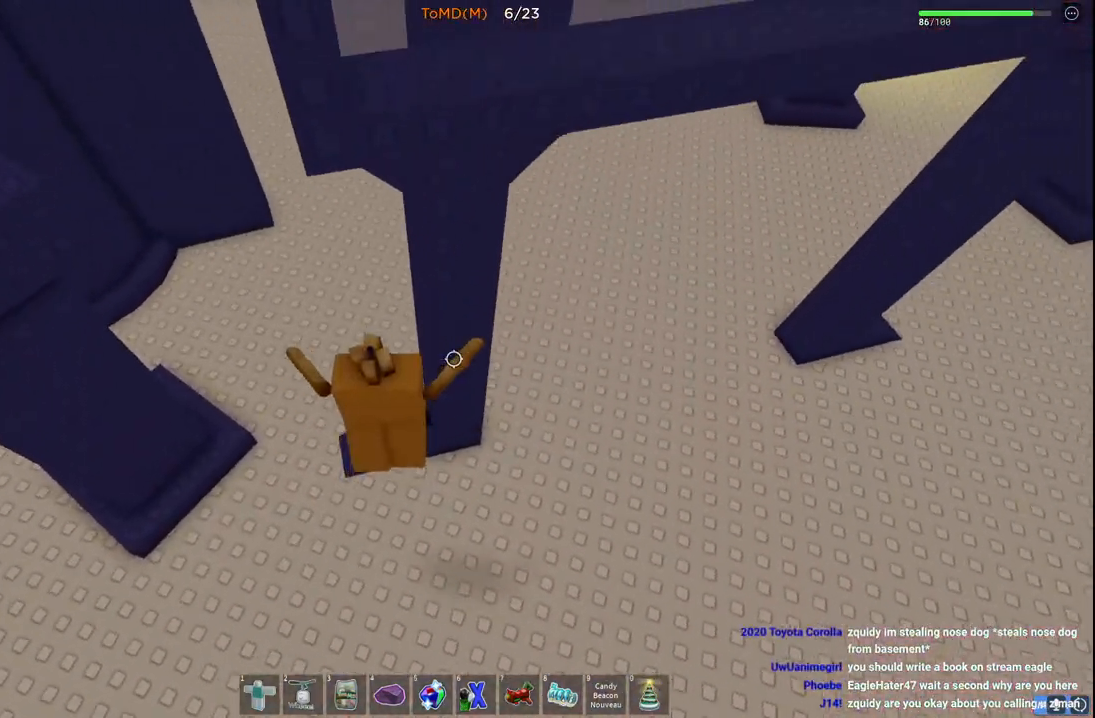
{"keys": ["space", "w"], "events": [[150, "a", "down"], [417, "a", "up"]]}
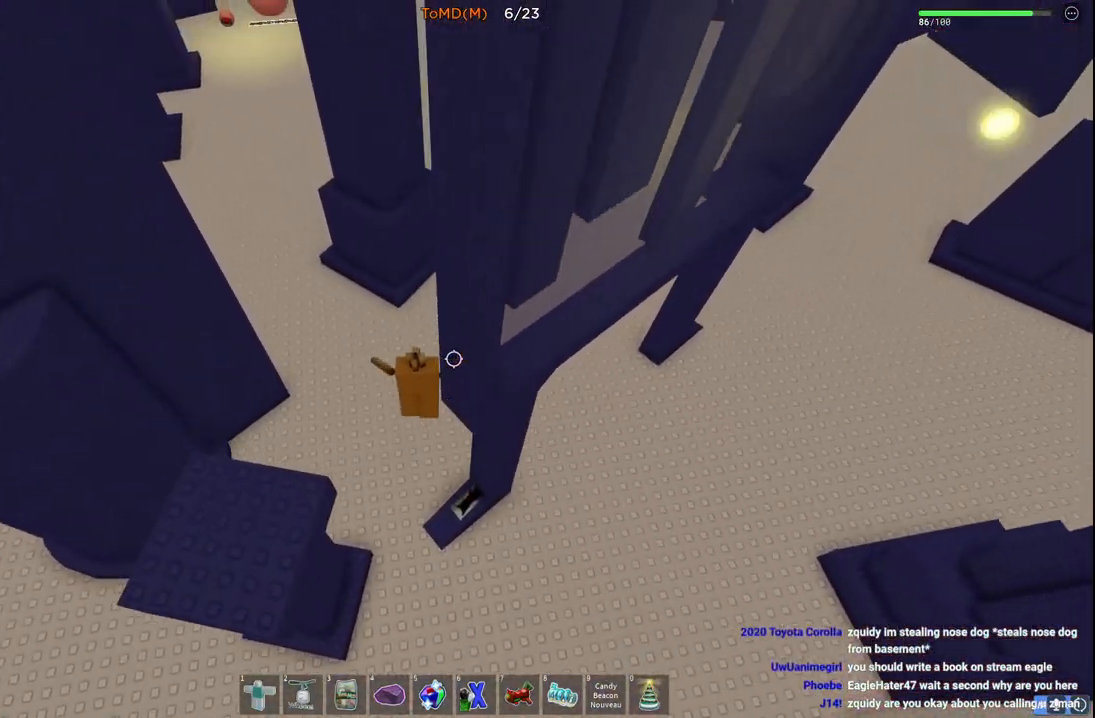
{"keys": ["space", "w"], "events": []}
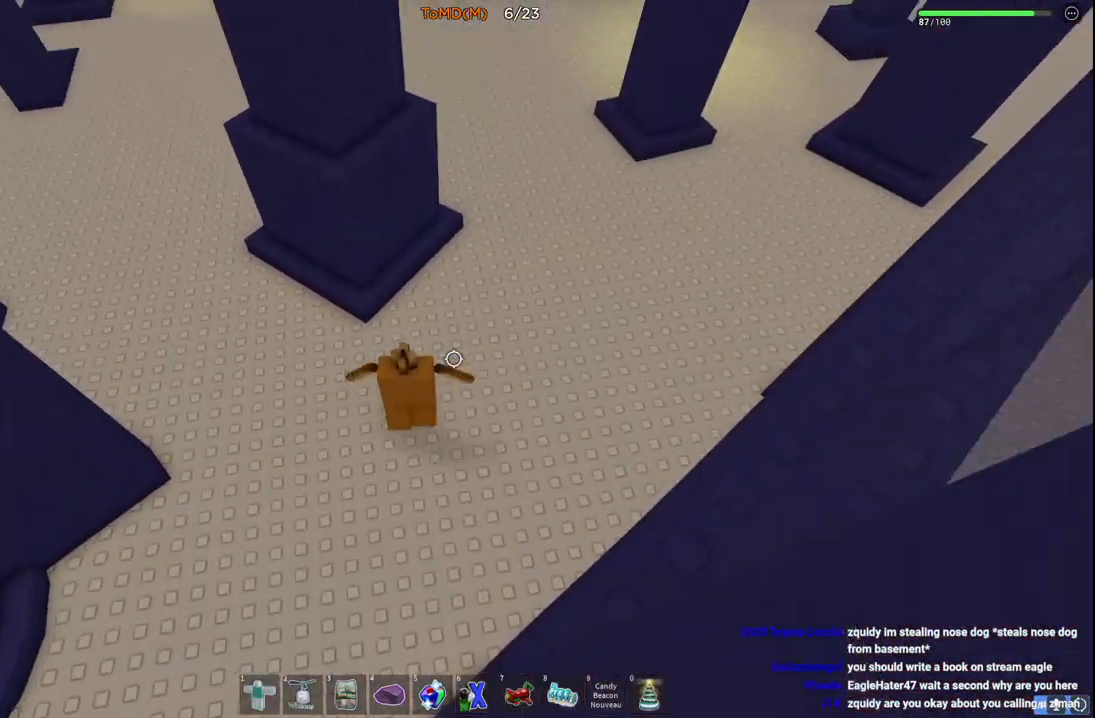
{"keys": ["w"], "events": [[483, "space", "up"]]}
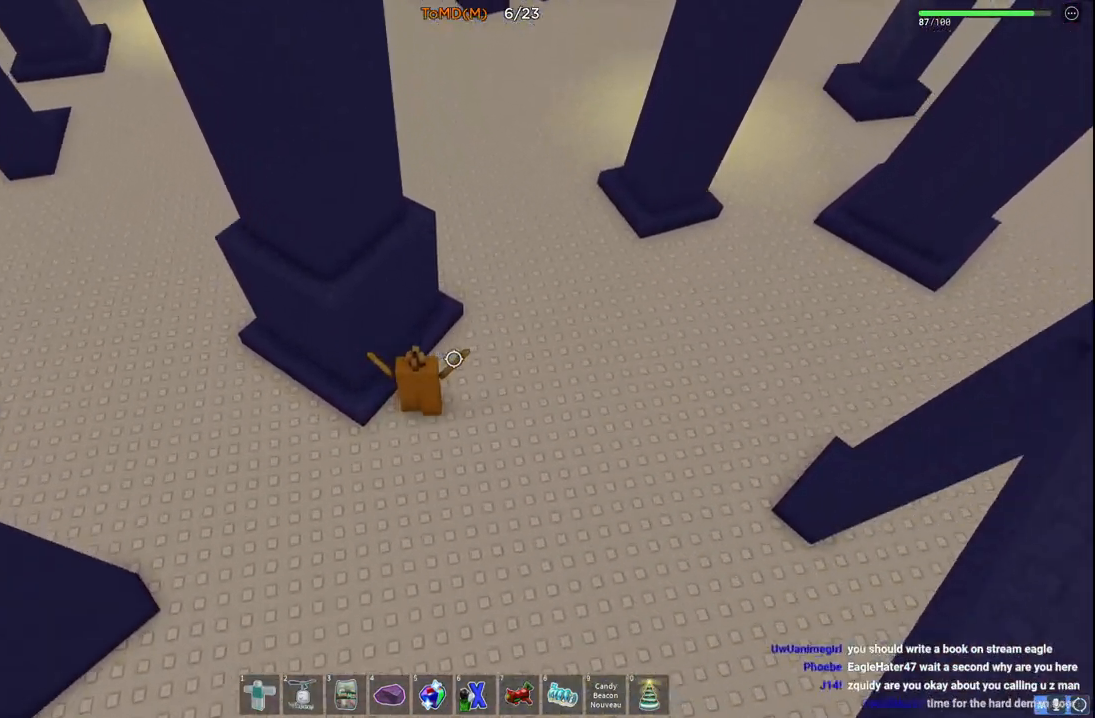
{"keys": ["w"], "events": [[17, "space", "down"], [33, "space", "up"]]}
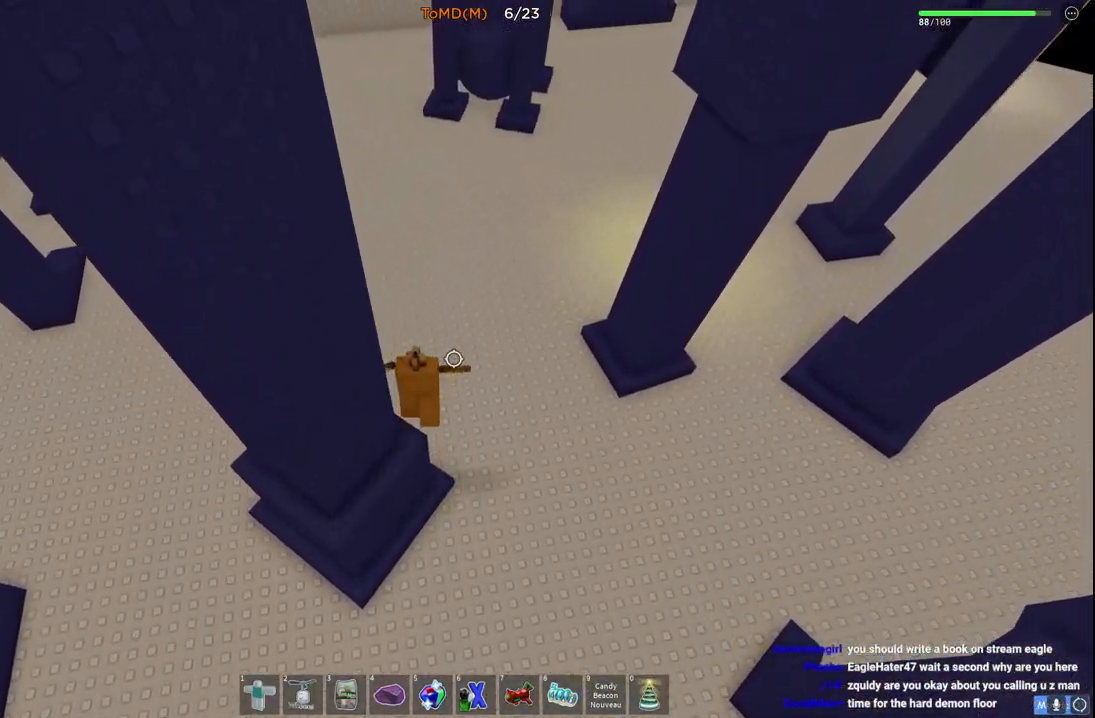
{"keys": ["d"], "events": [[267, "d", "down"], [467, "w", "up"]]}
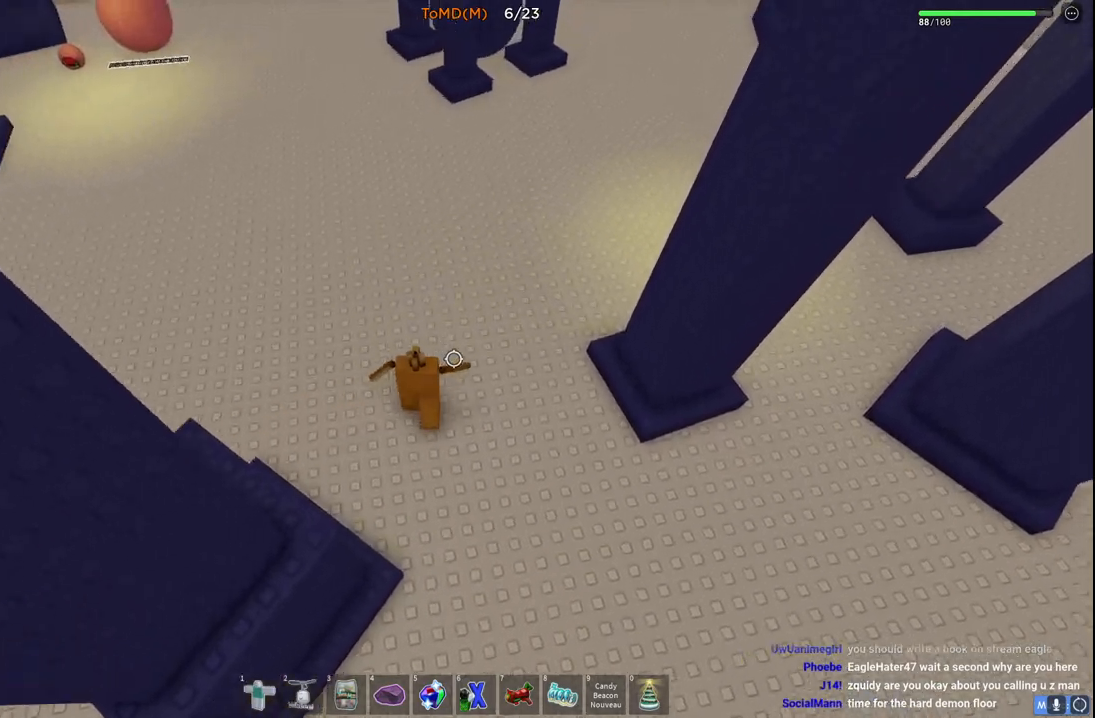
{"keys": ["d"], "events": []}
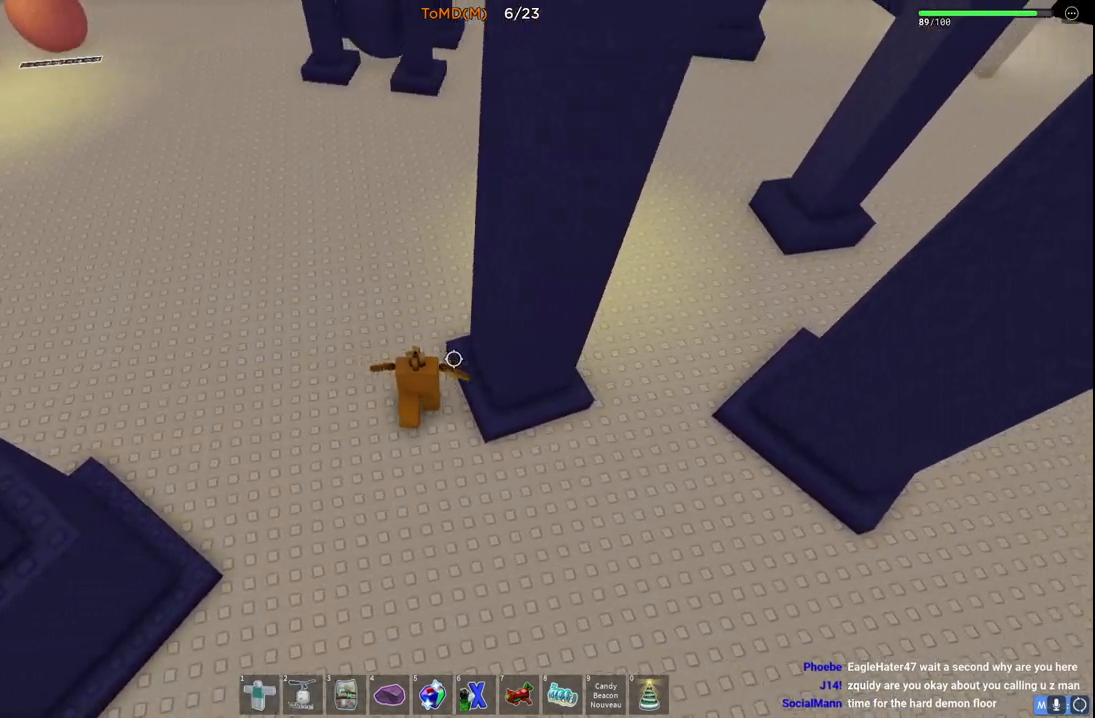
{"keys": [], "events": [[100, "d", "up"]]}
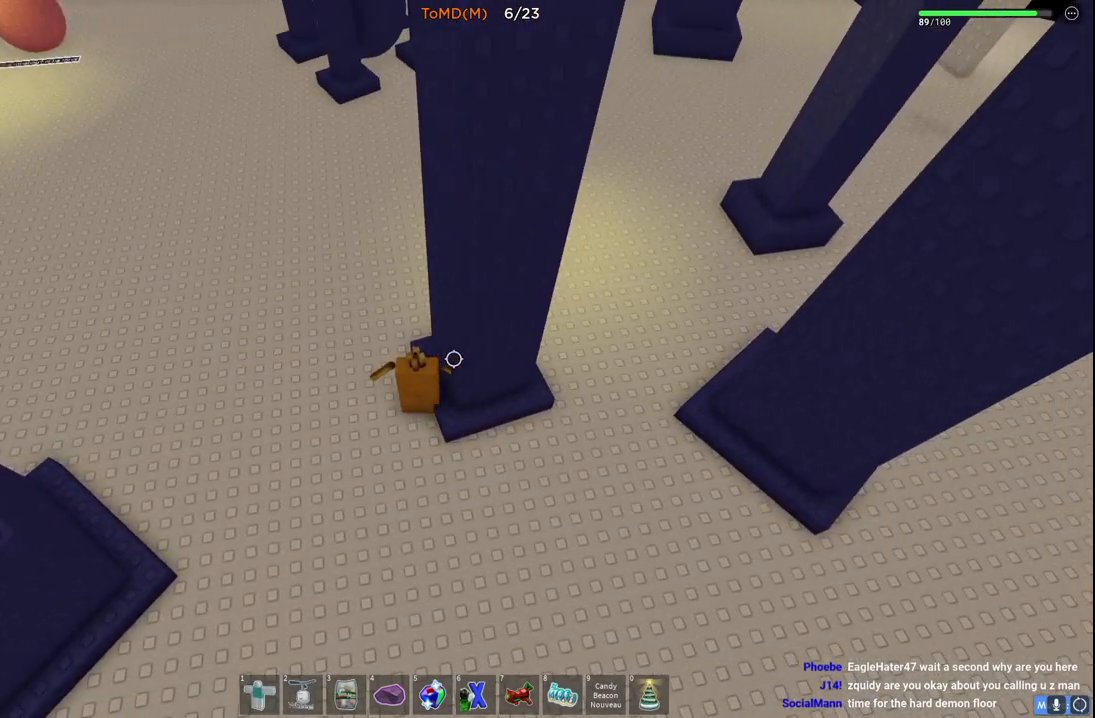
{"keys": ["w"], "events": [[183, "w", "down"]]}
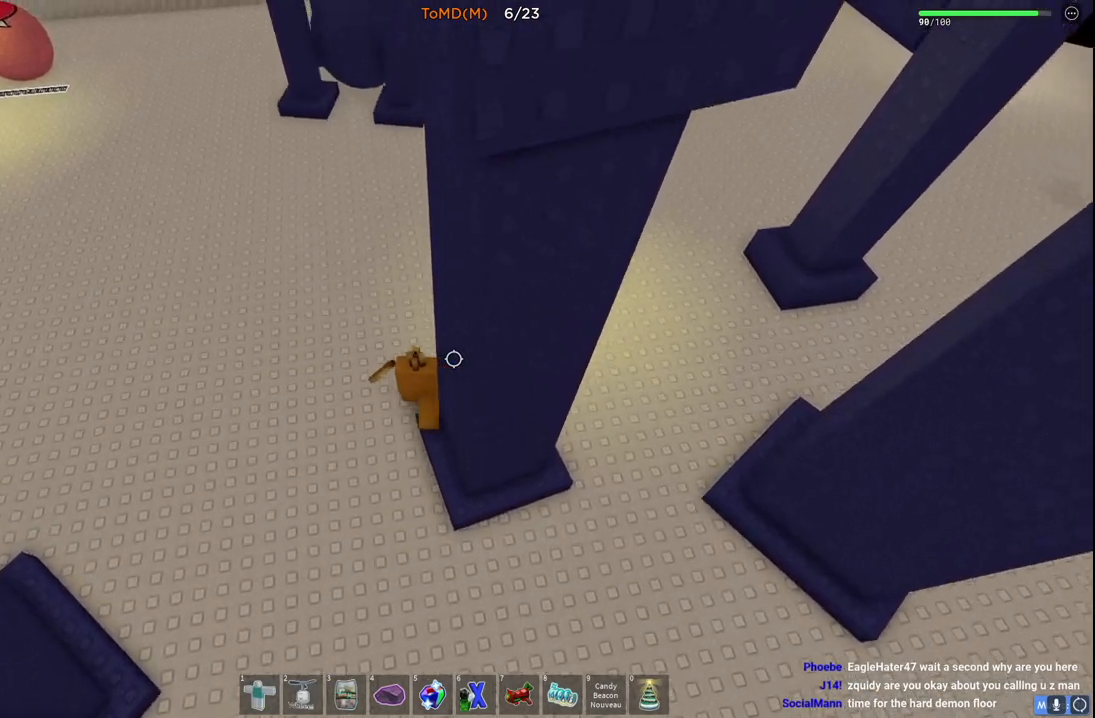
{"keys": ["d"], "events": [[133, "w", "up"], [383, "d", "down"]]}
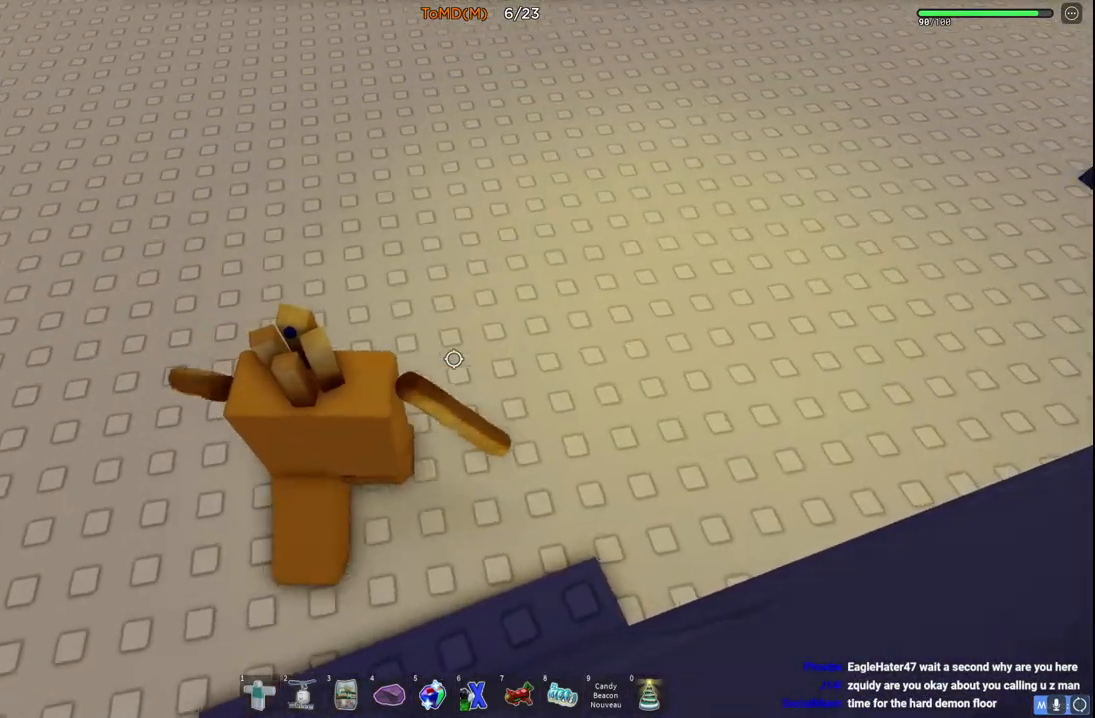
{"keys": ["d", "s"], "events": [[267, "s", "down"]]}
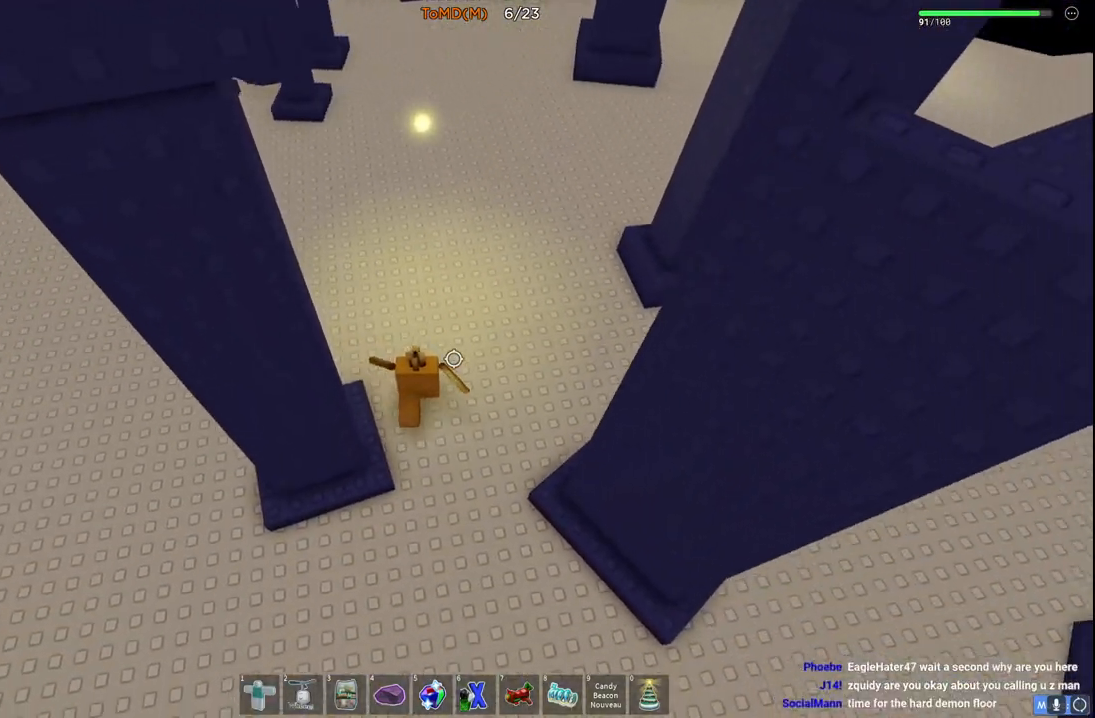
{"keys": ["d"], "events": [[350, "s", "up"]]}
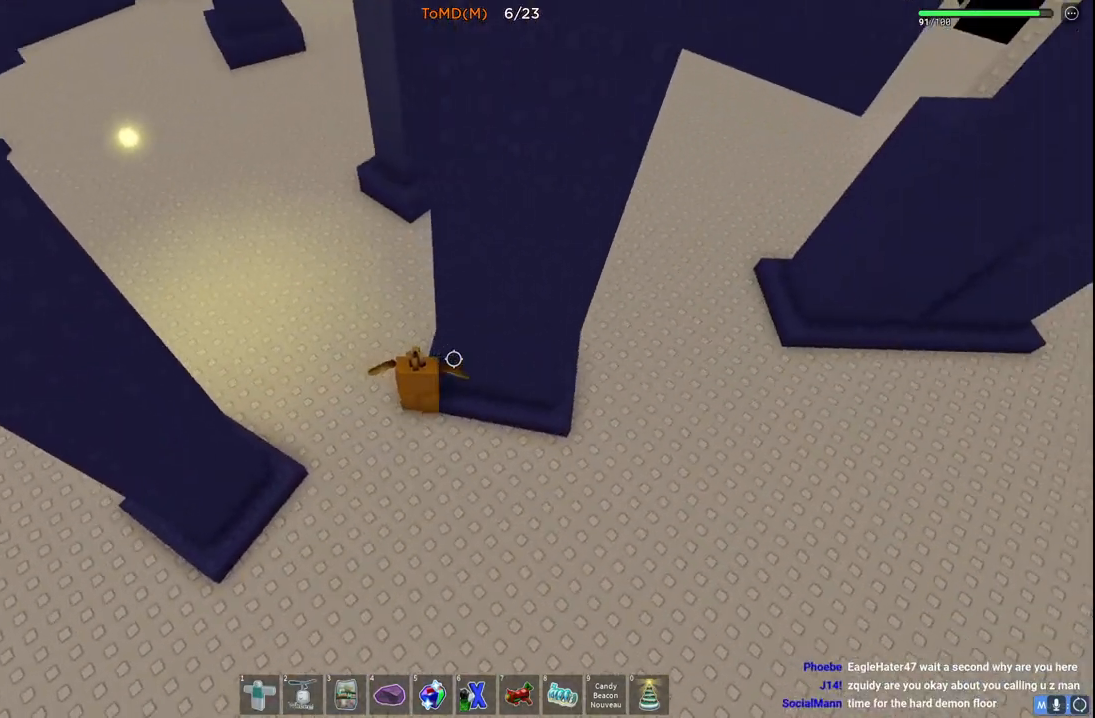
{"keys": ["d", "space", "w"], "events": [[200, "w", "down"], [383, "space", "down"]]}
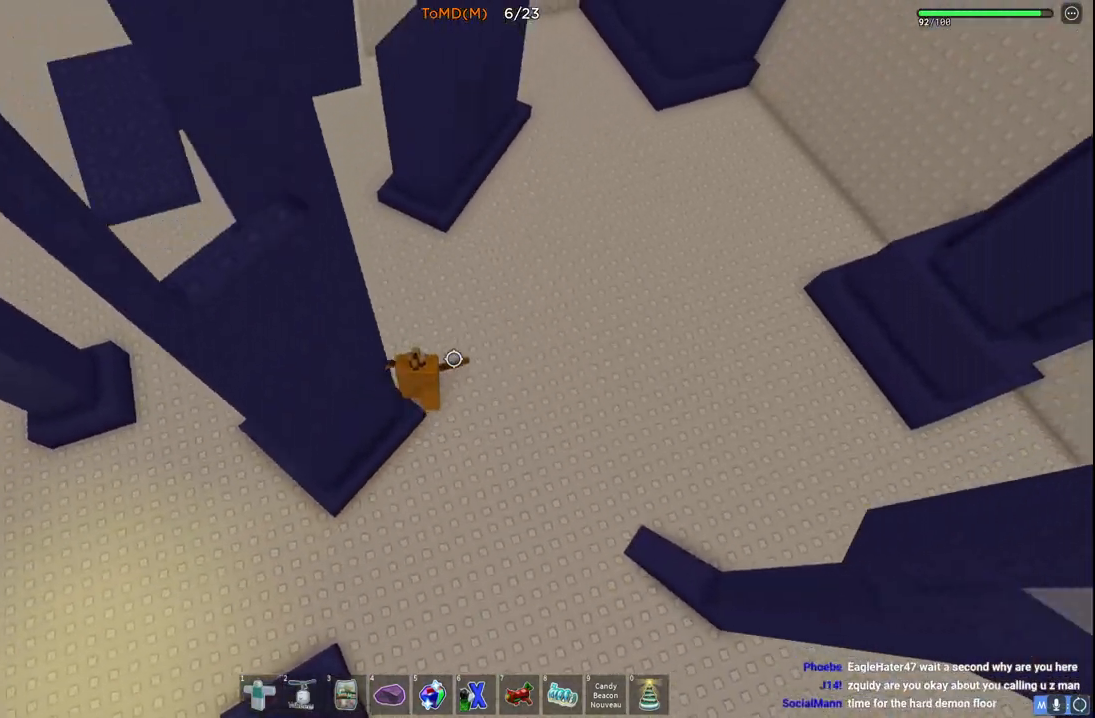
{"keys": ["w"], "events": [[33, "d", "up"], [167, "space", "up"]]}
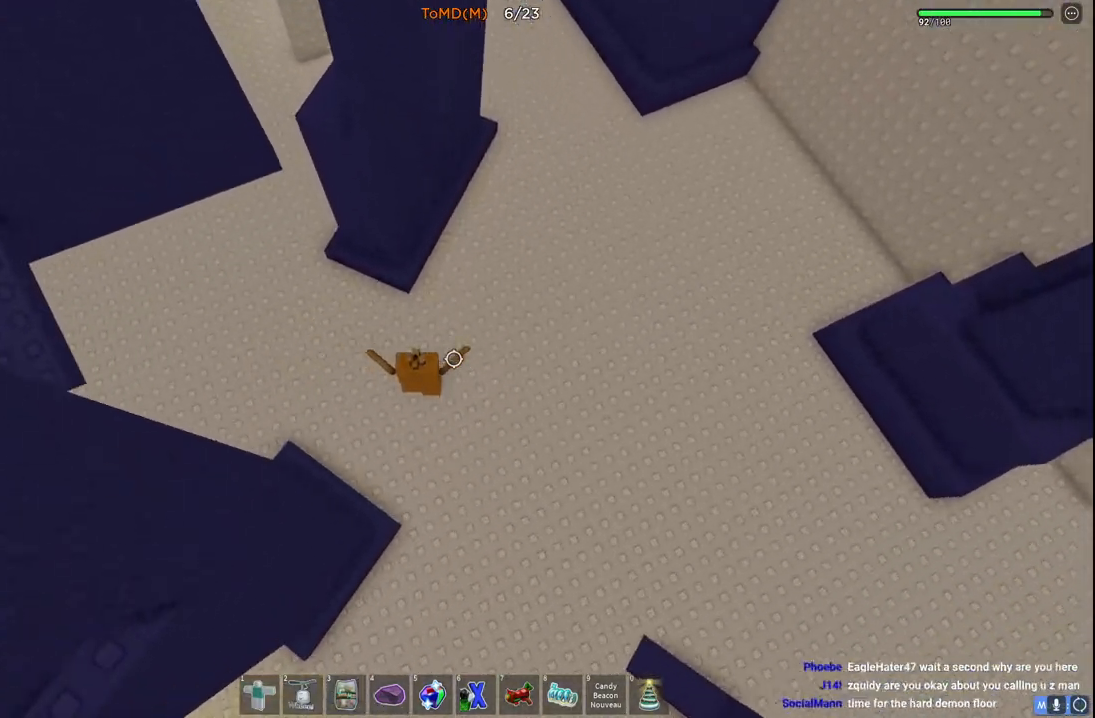
{"keys": ["space", "w"], "events": [[150, "d", "down"], [317, "d", "up"], [367, "space", "down"]]}
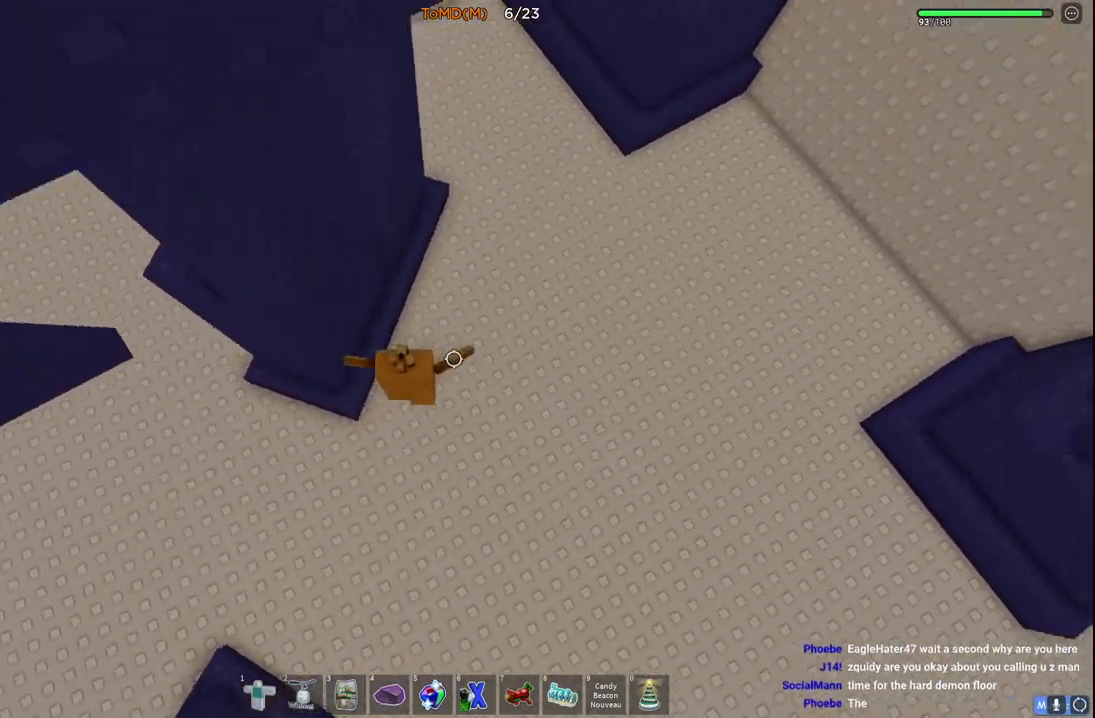
{"keys": ["w"], "events": [[133, "space", "up"]]}
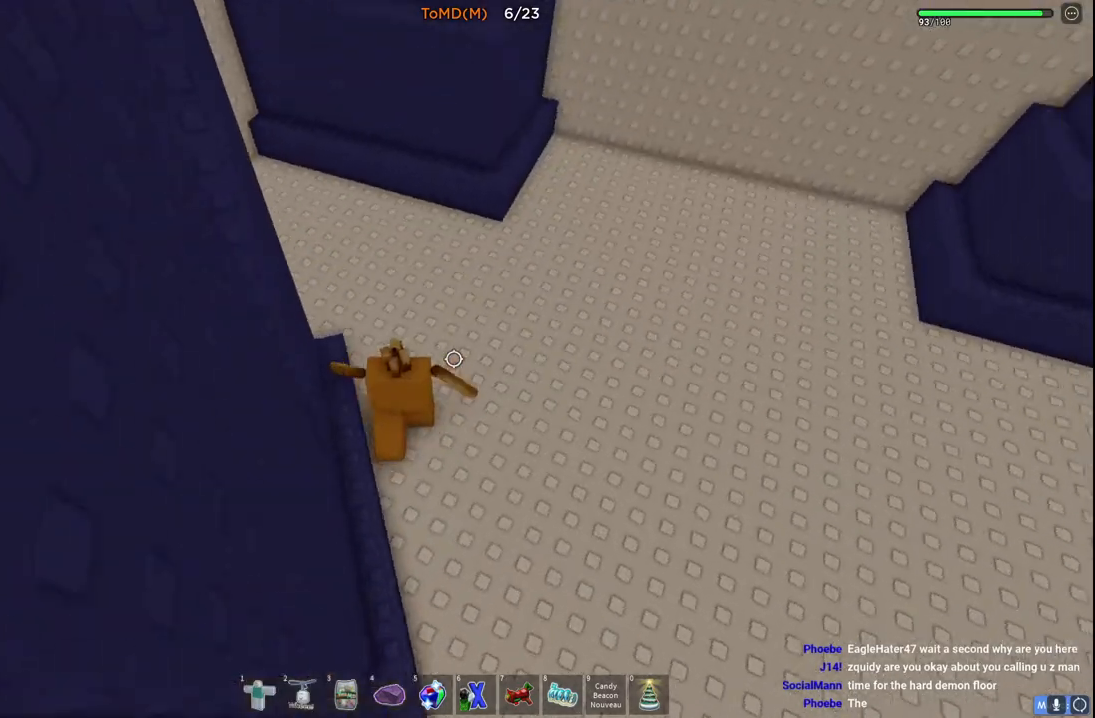
{"keys": ["a", "w"], "events": [[433, "a", "down"]]}
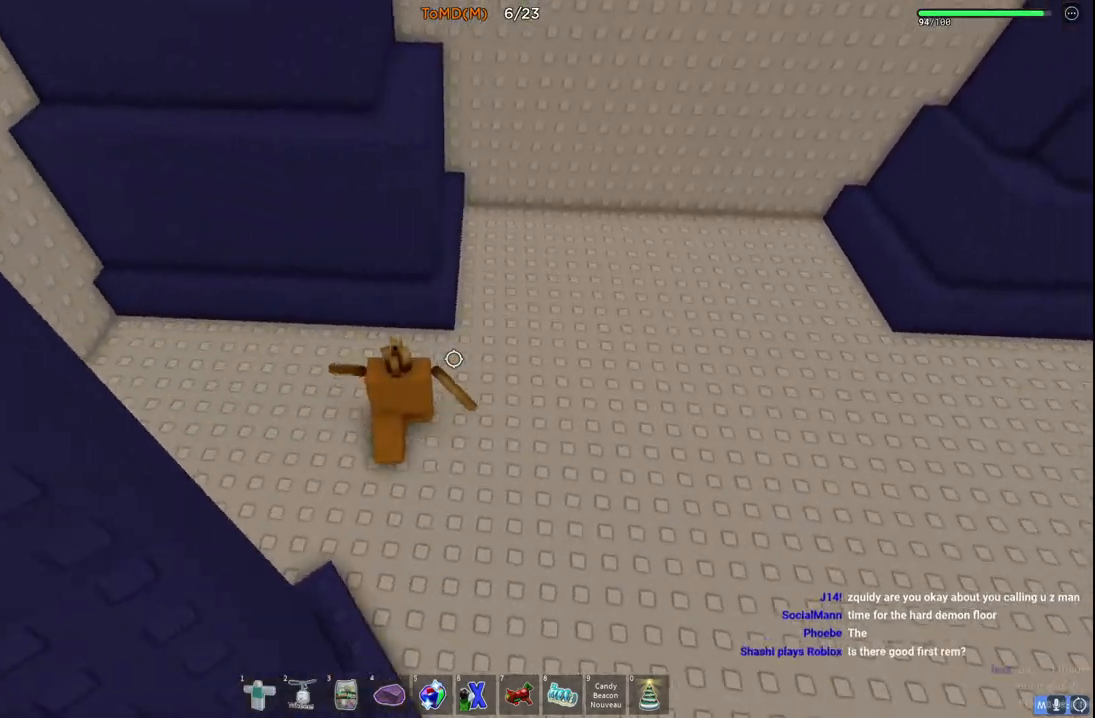
{"keys": ["w"], "events": [[83, "space", "down"], [250, "space", "up"], [483, "a", "up"]]}
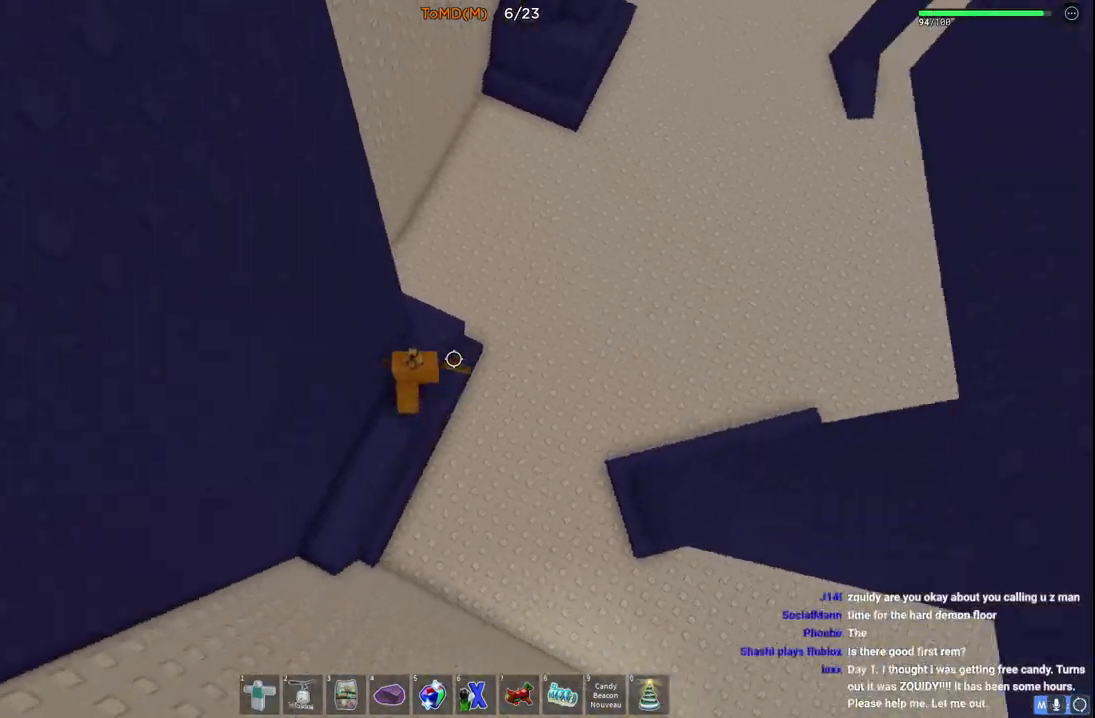
{"keys": ["d", "space", "w"], "events": [[17, "d", "down"], [33, "w", "up"], [183, "space", "down"], [183, "w", "down"]]}
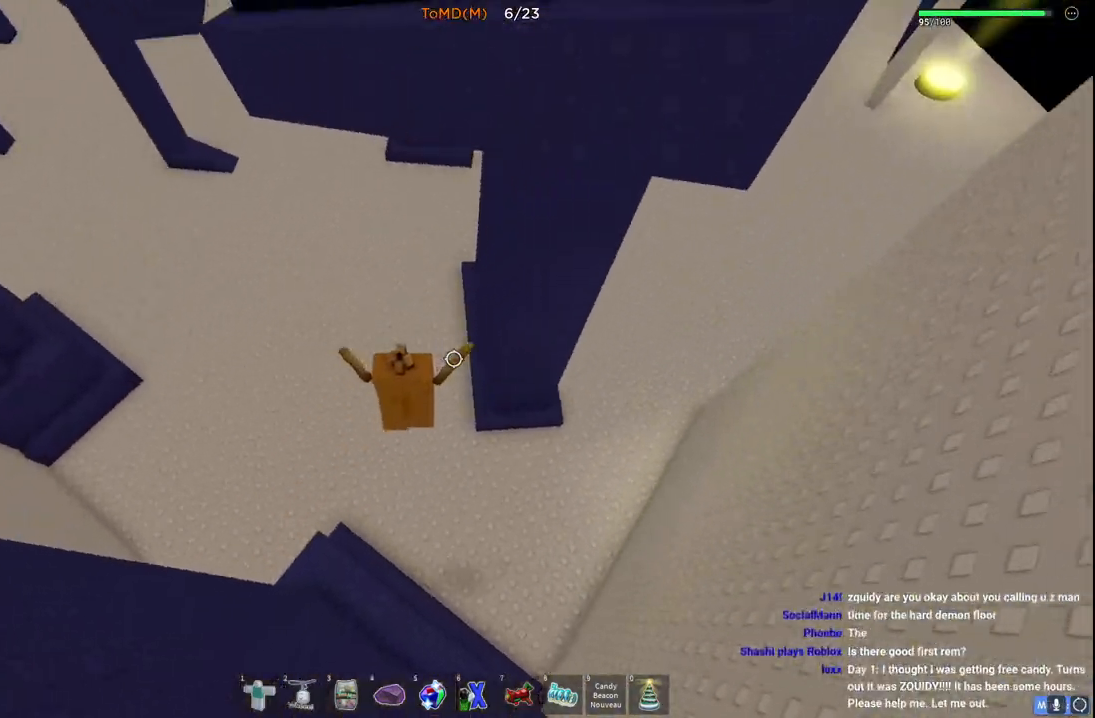
{"keys": ["d", "space", "w"], "events": []}